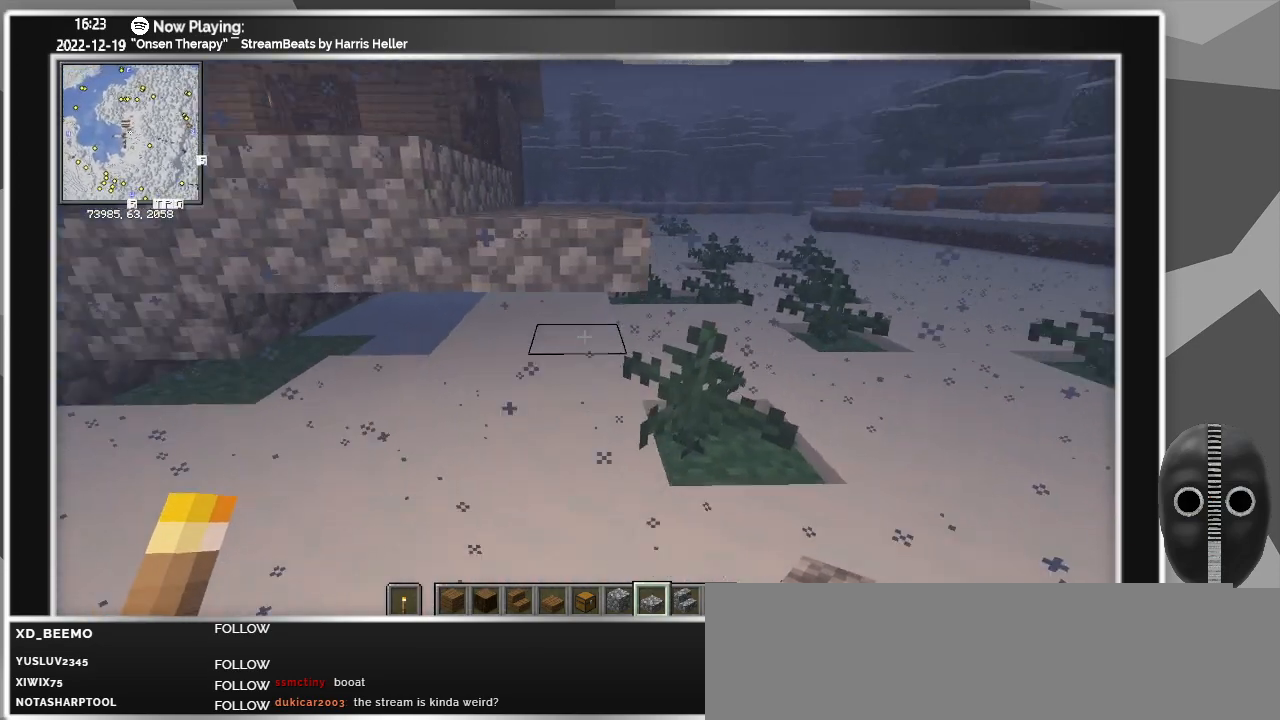
Gameplay with keyboard and mouse; each line is a JSON object with the keys and mouse buttons held at the frame after it. "events" lists presses ("down") and releases ("up") of "a", "ctrl", "d", "down", "escape", "f1", "f10", "f11", "f12", "f2", "f3", "f4", "f5", "f6", "f7", "f8", "f9", "left", "right", "s", "shift", "tab", "up", "w", "mouse_left" and "mouse_right" between this image and that frame as [ms after this image, input, new state], when the widget could be followed in between. "mouse_left", "mouse_right" = the "left", "right" buttons of the "mouse" list. No other keys are recorded. Fast repeated clicks can show as one long hold. Mouse movement is not recorded.
{"keys": ["d", "w"], "mouse": [], "events": [[400, "d", "down"], [500, "w", "down"]]}
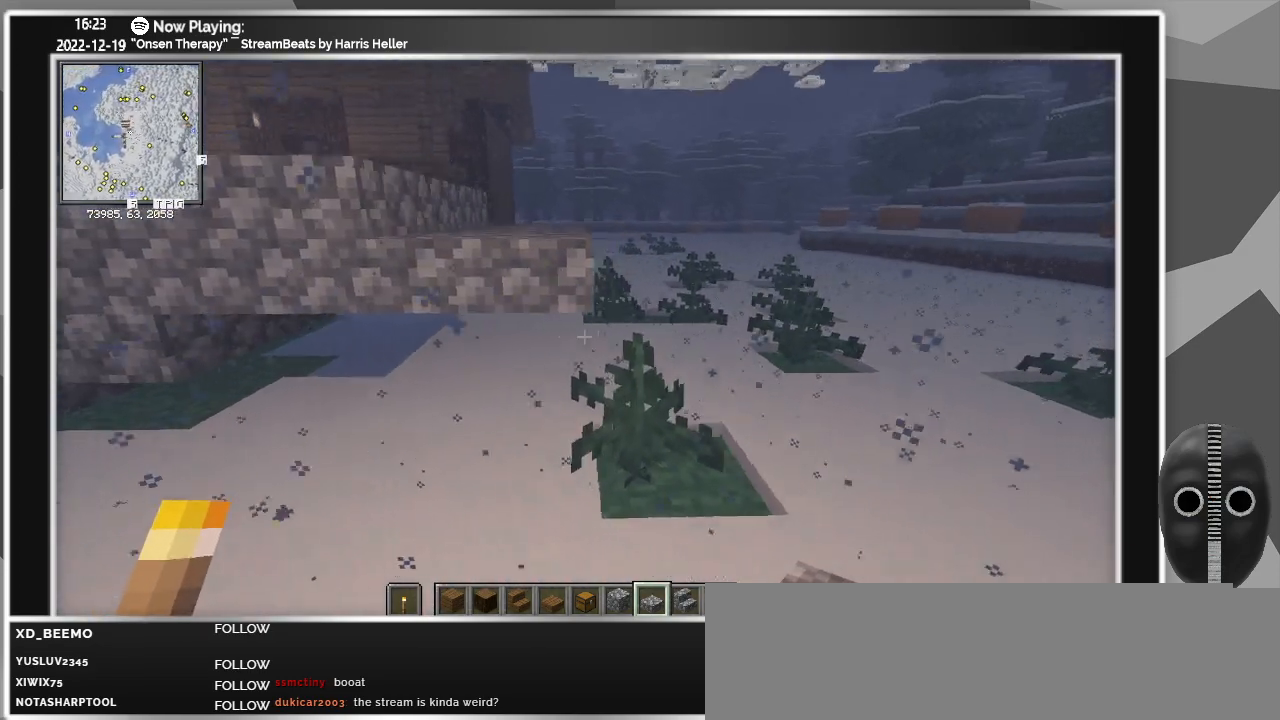
{"keys": ["d"], "mouse": [], "events": [[217, "w", "up"], [267, "d", "up"], [500, "d", "down"]]}
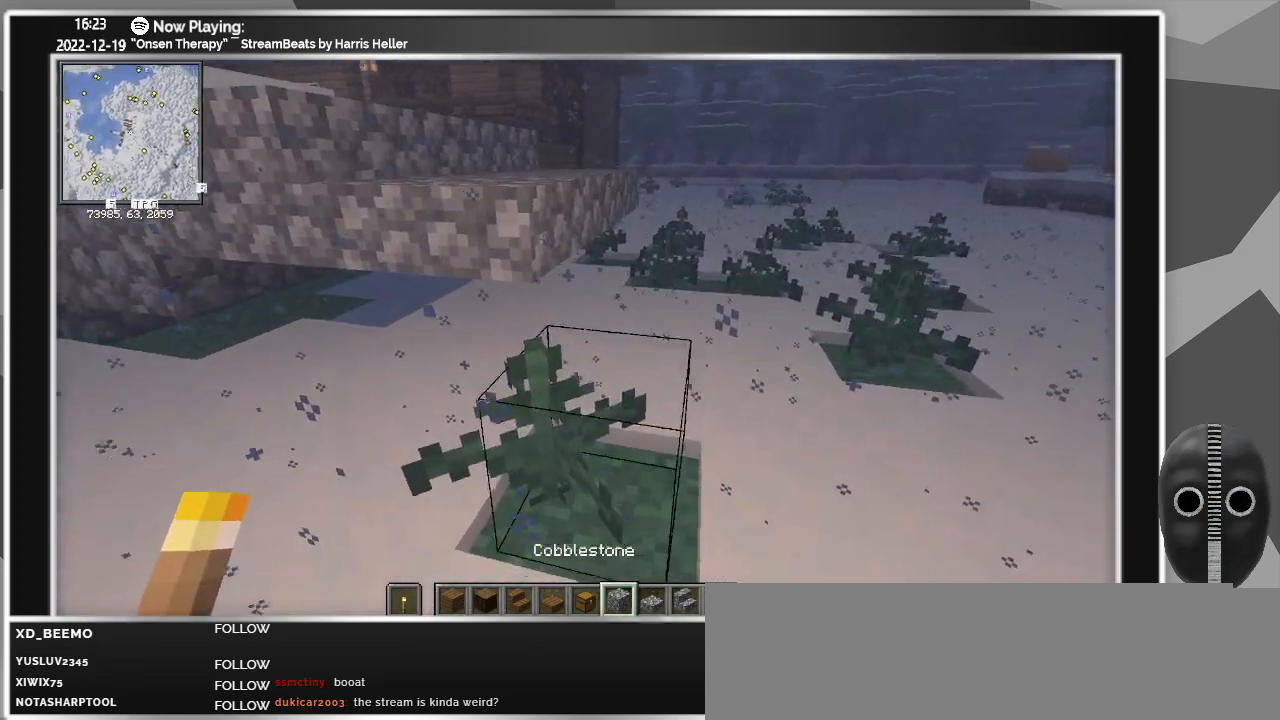
{"keys": ["d"], "mouse": [], "events": []}
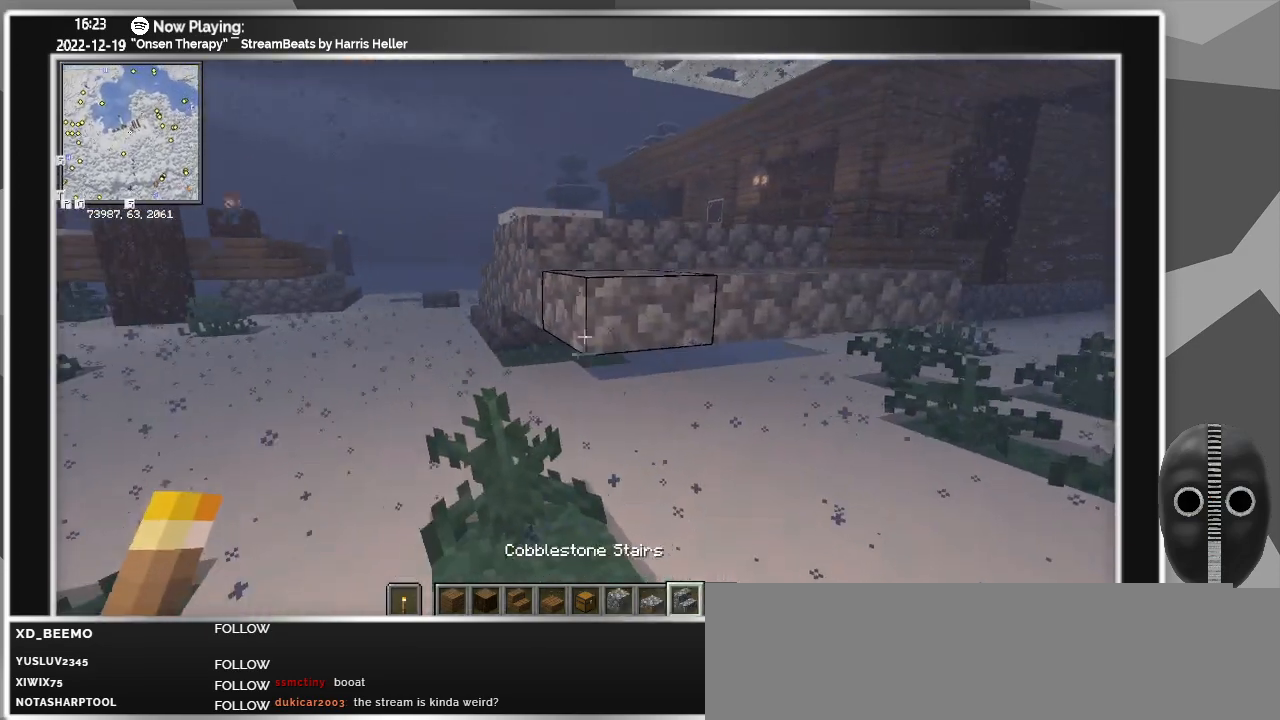
{"keys": [], "mouse": [], "events": [[117, "d", "up"]]}
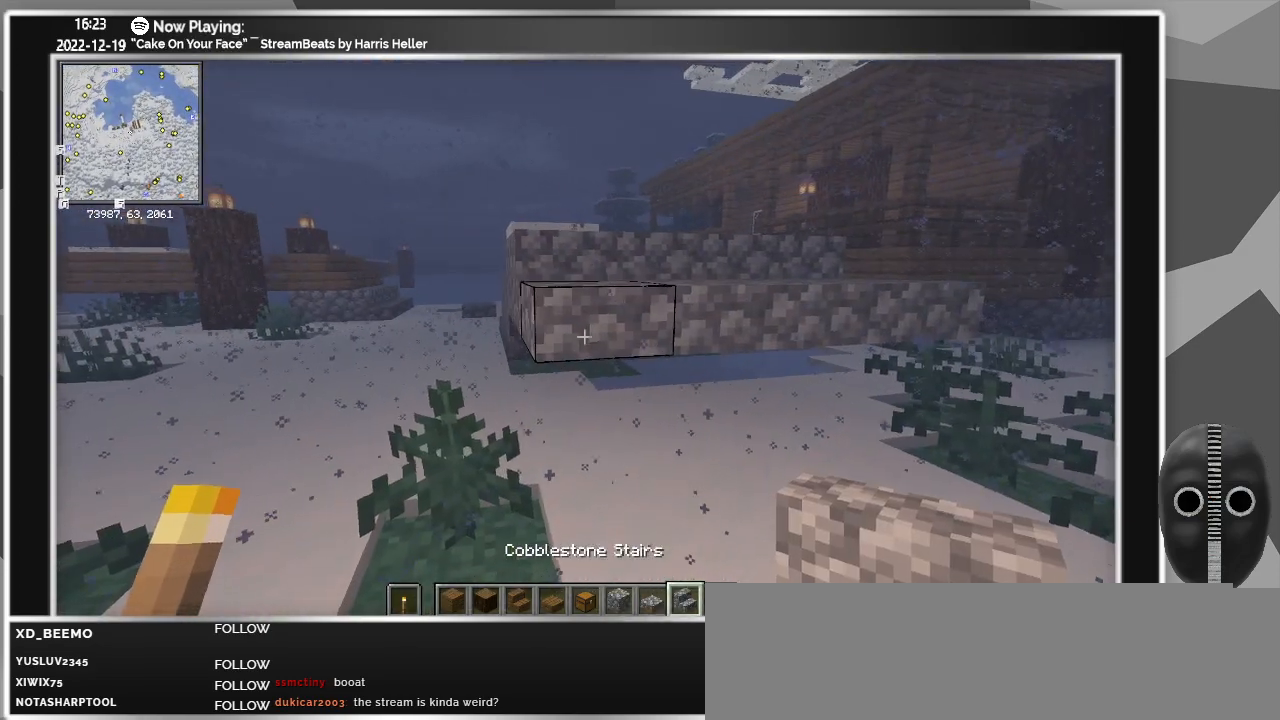
{"keys": [], "mouse": [], "events": []}
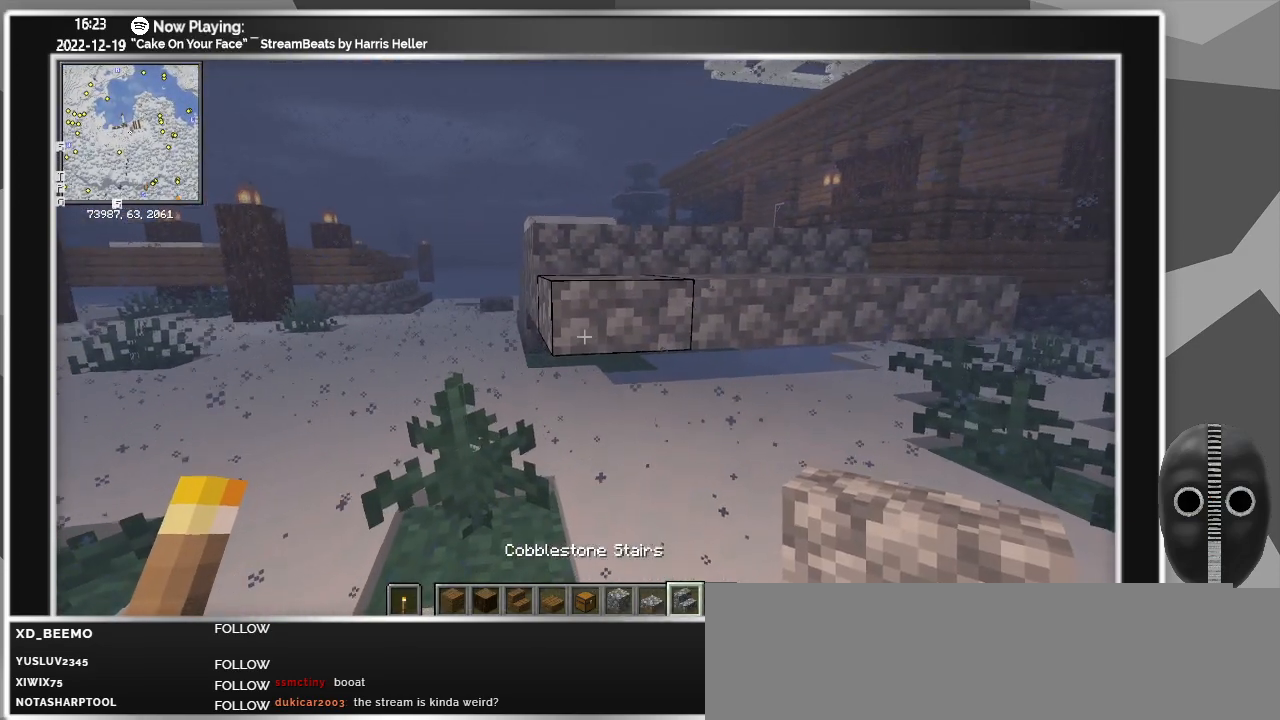
{"keys": [], "mouse": [], "events": []}
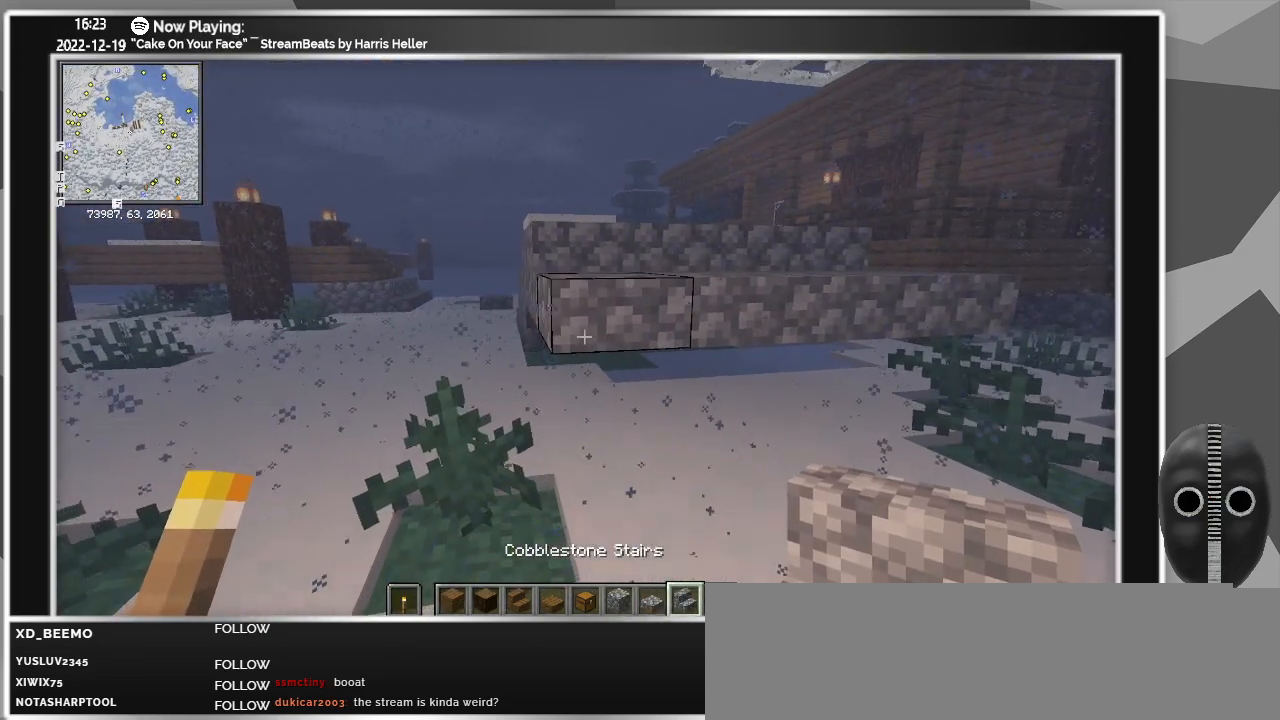
{"keys": ["a"], "mouse": [], "events": [[300, "a", "down"]]}
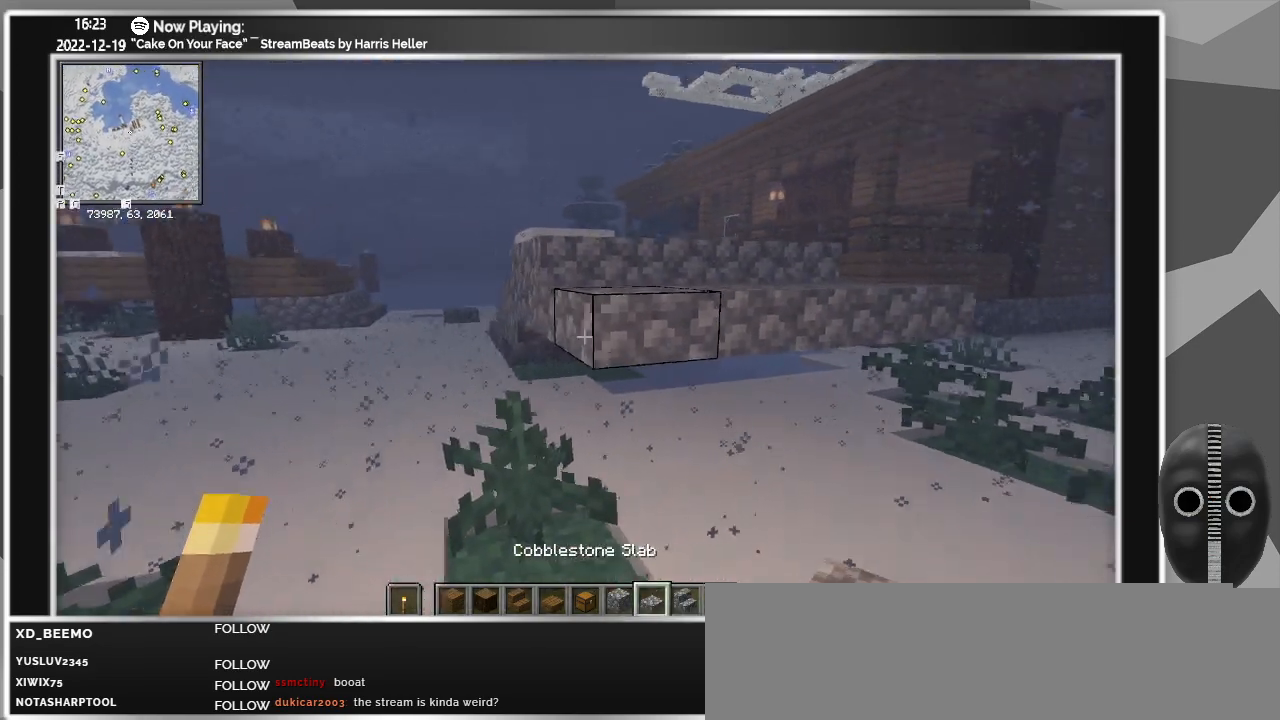
{"keys": ["ctrl"], "mouse": [], "events": [[83, "a", "up"], [133, "ctrl", "down"]]}
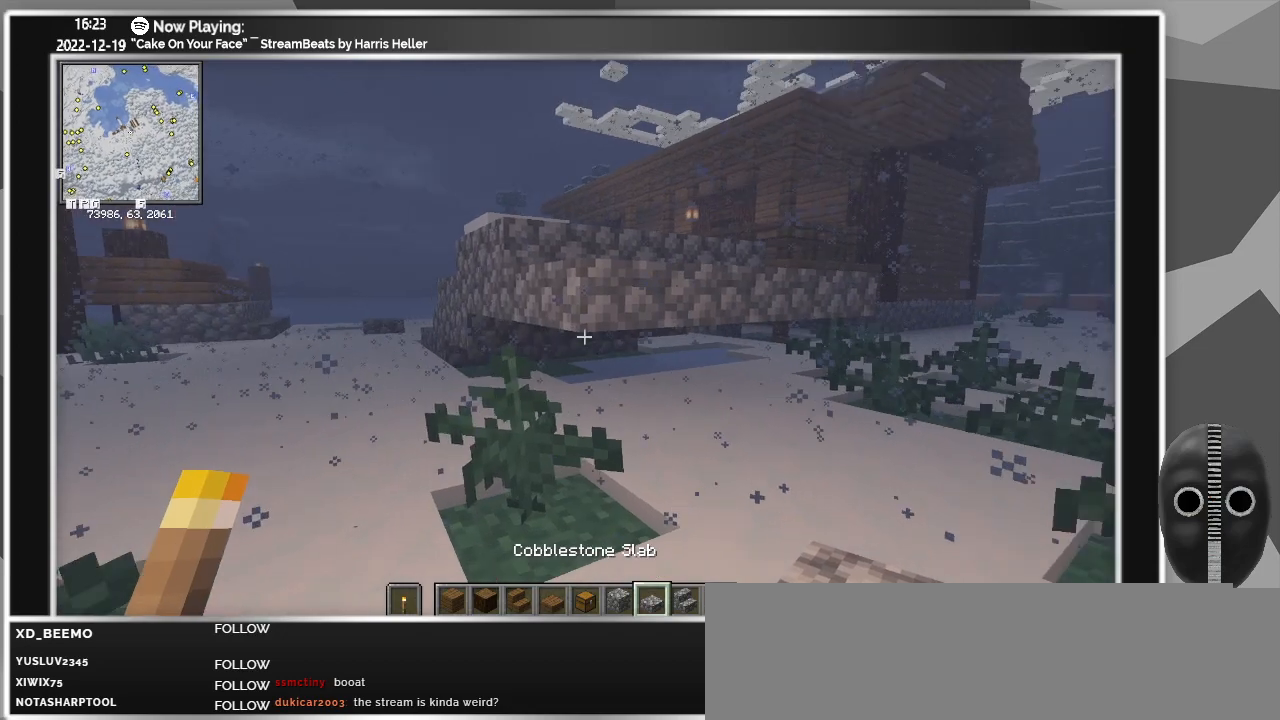
{"keys": ["ctrl"], "mouse": [], "events": []}
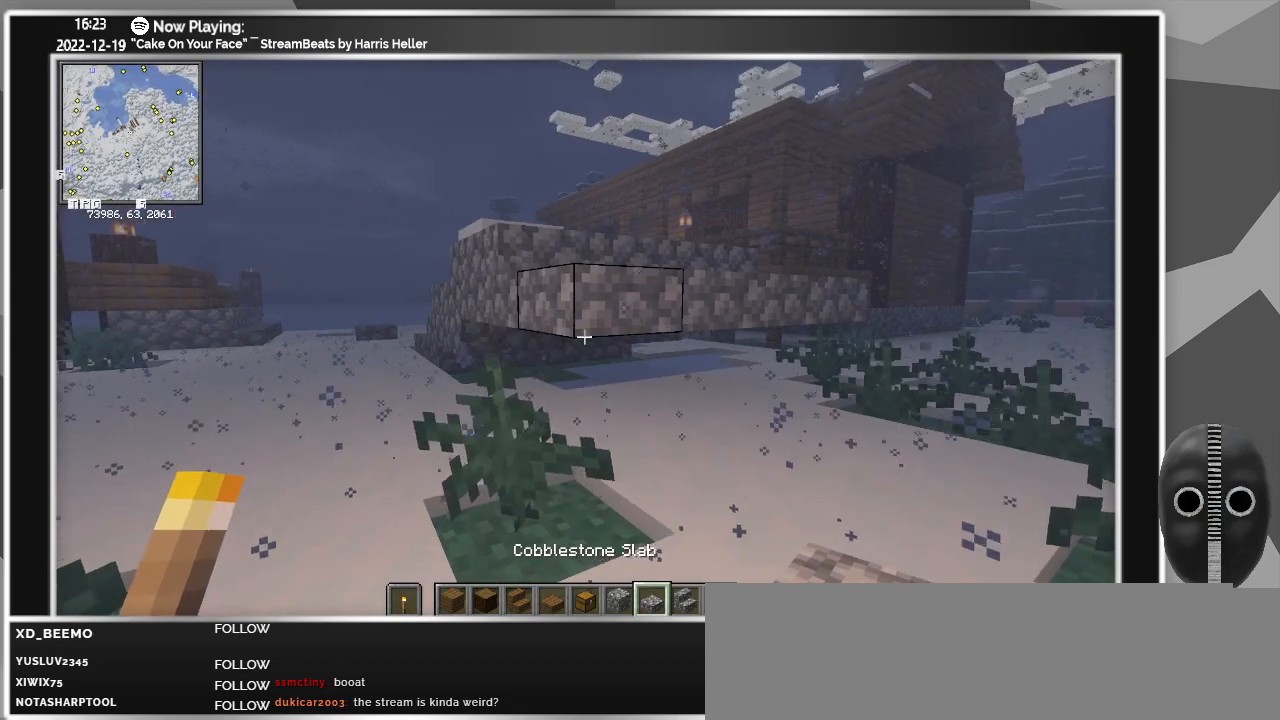
{"keys": ["d", "w"], "mouse": [], "events": [[350, "d", "down"], [400, "ctrl", "up"], [450, "w", "down"]]}
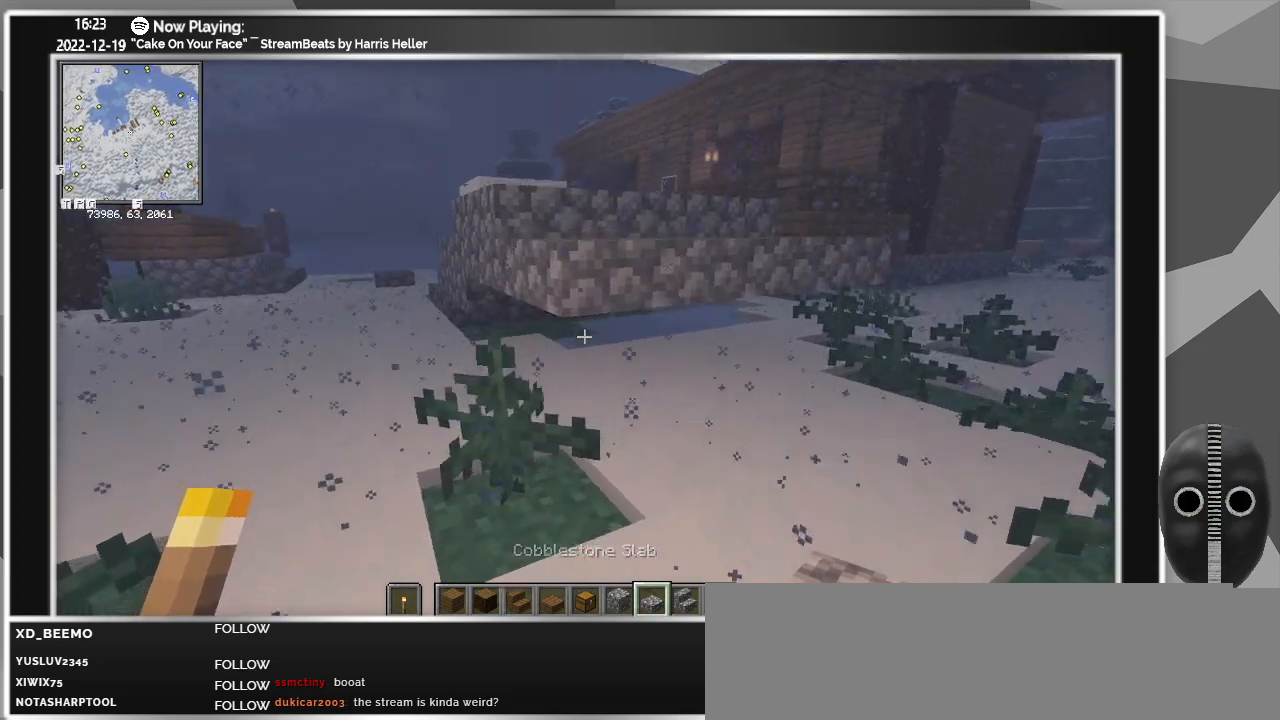
{"keys": [], "mouse": [], "events": [[267, "d", "up"], [267, "w", "up"]]}
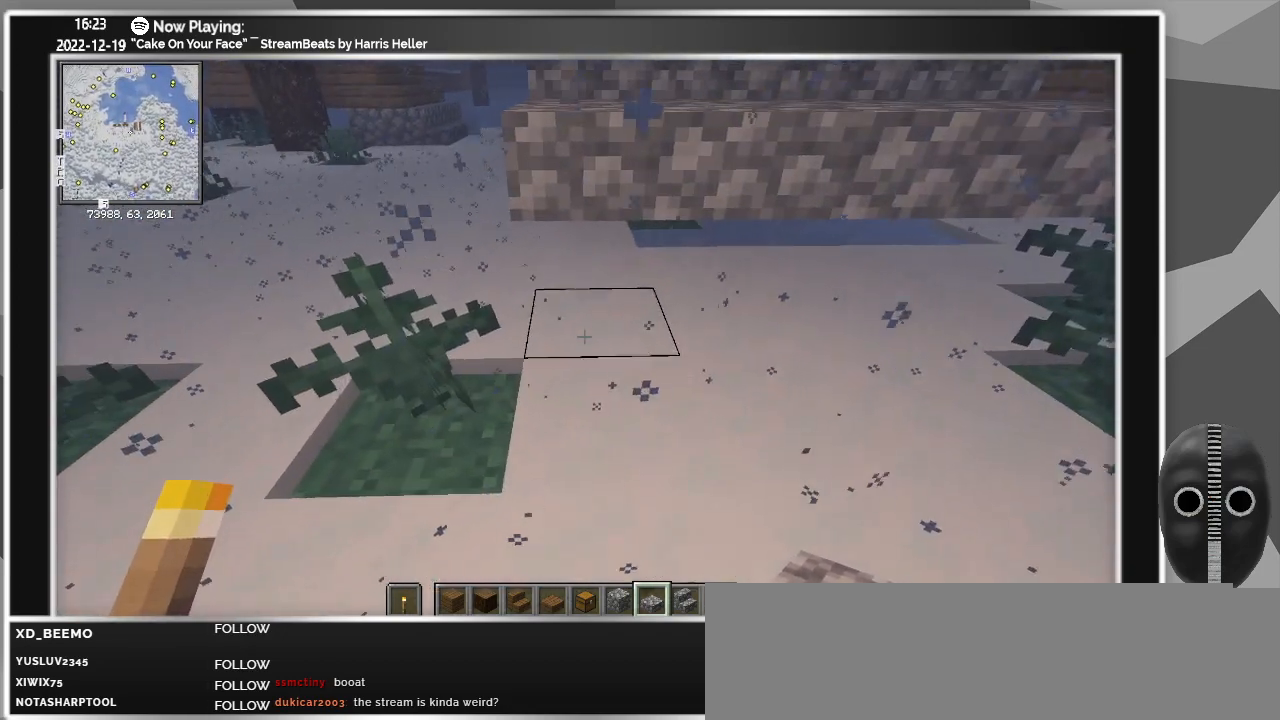
{"keys": [], "mouse": [], "events": [[383, "mouse_right", "down"], [467, "mouse_right", "up"]]}
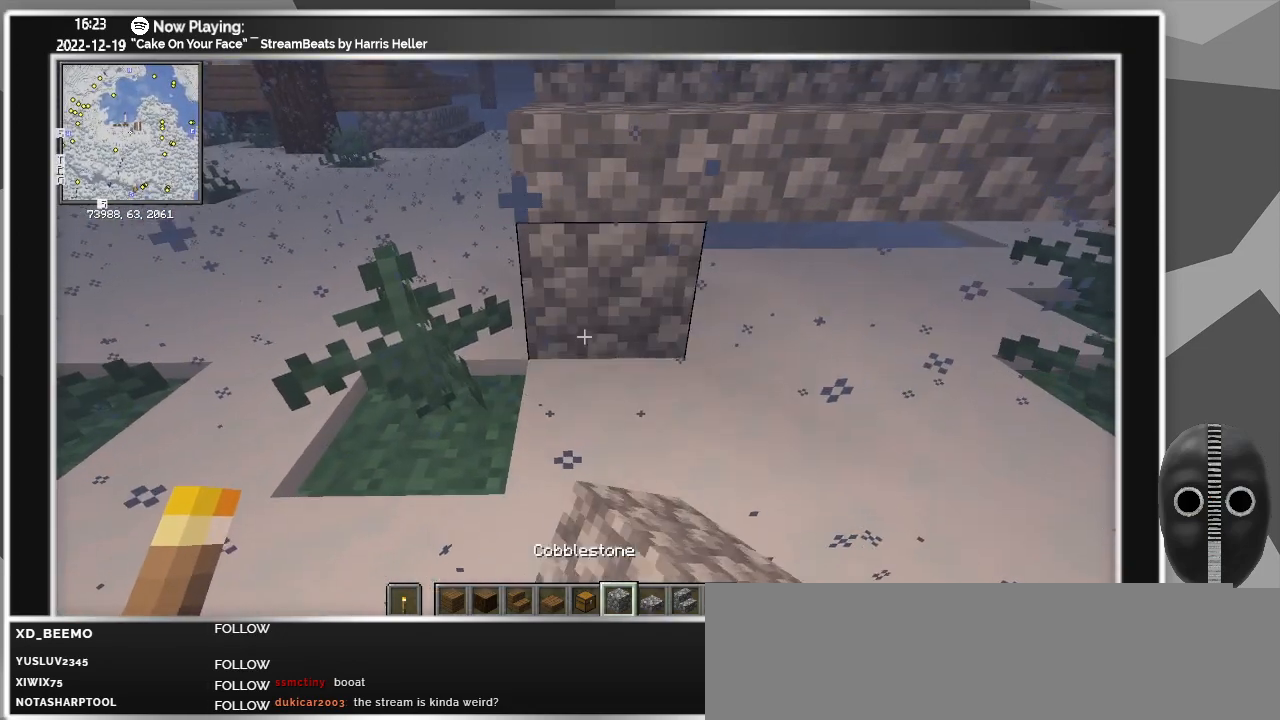
{"keys": [], "mouse": [], "events": []}
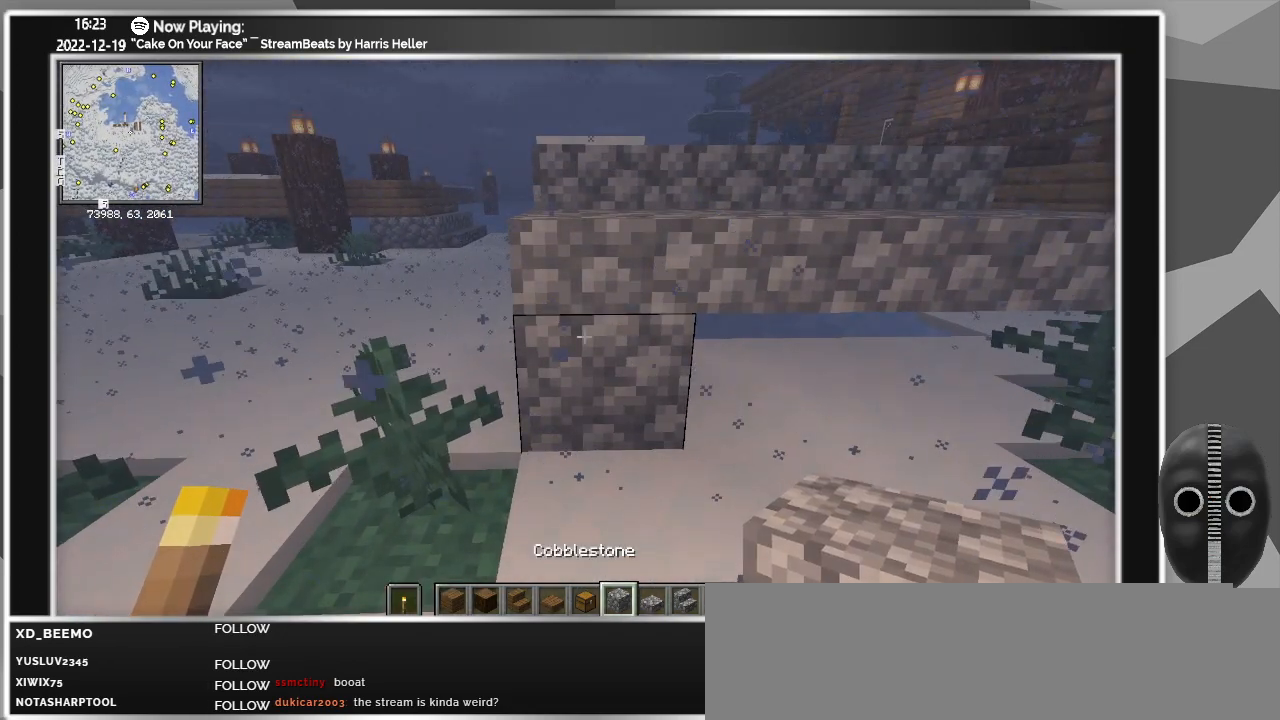
{"keys": ["s"], "mouse": [], "events": [[367, "s", "down"]]}
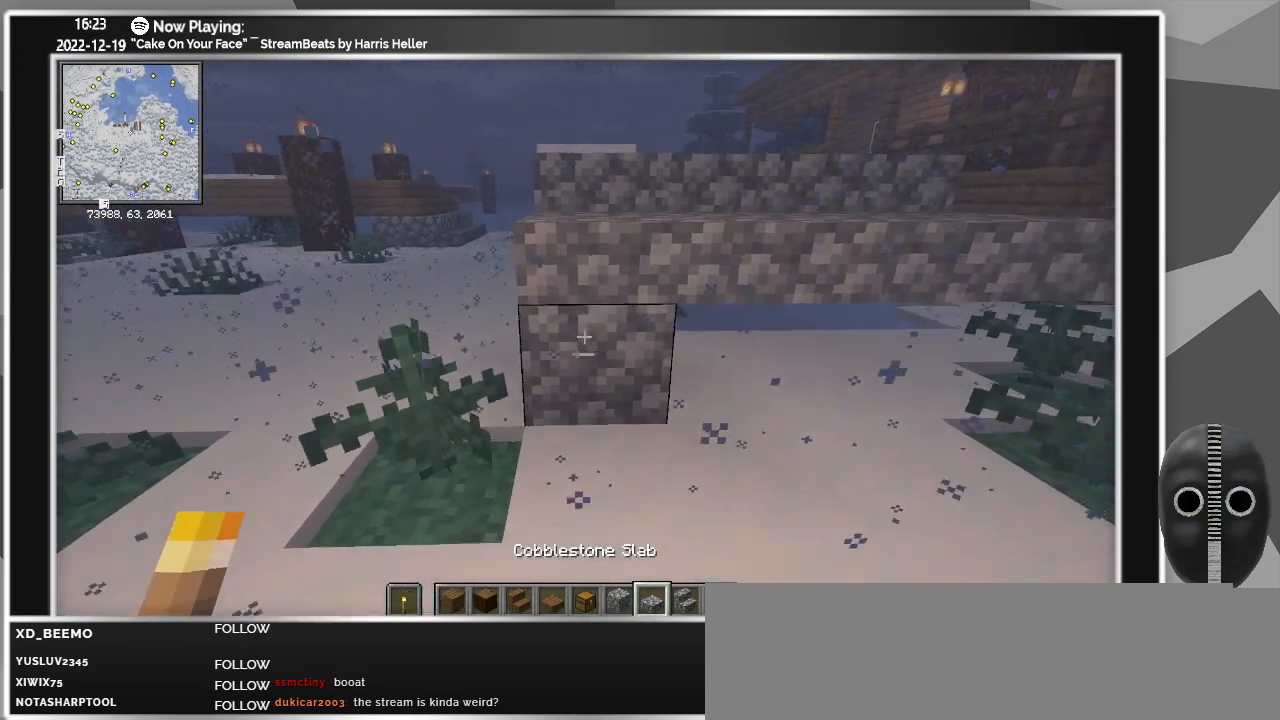
{"keys": [], "mouse": [], "events": [[50, "s", "up"]]}
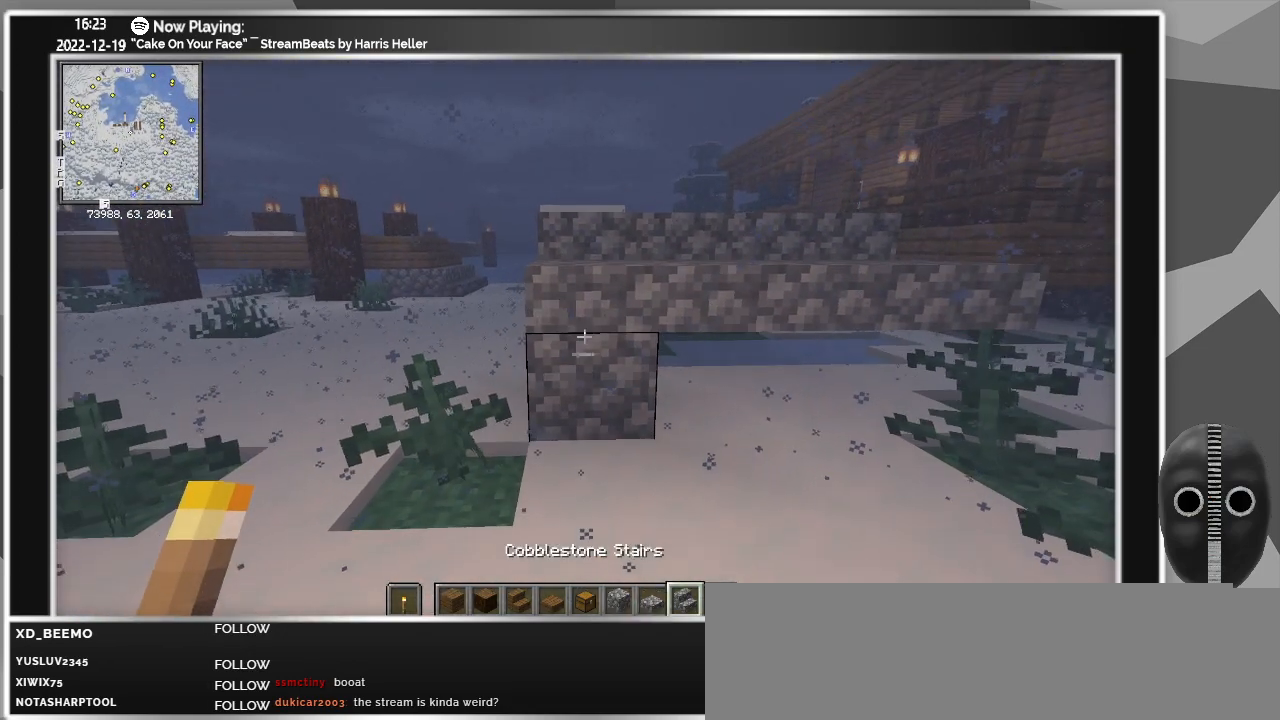
{"keys": [], "mouse": [], "events": []}
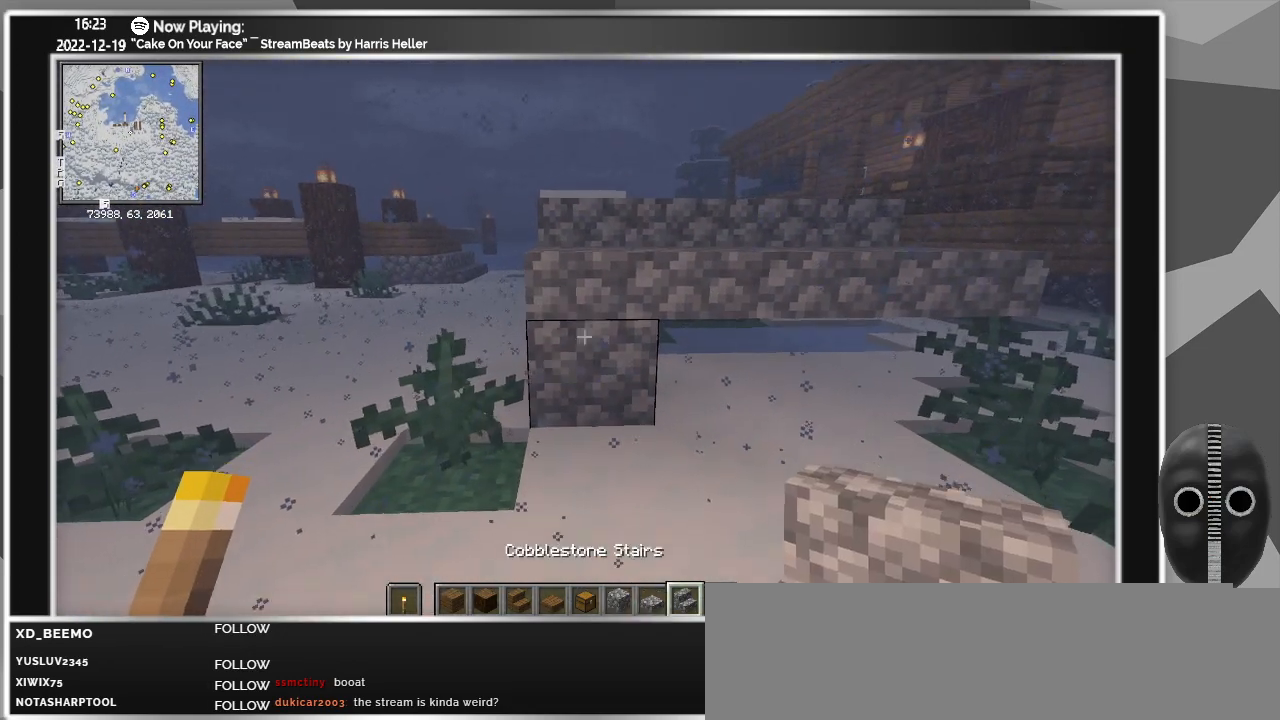
{"keys": [], "mouse": [], "events": []}
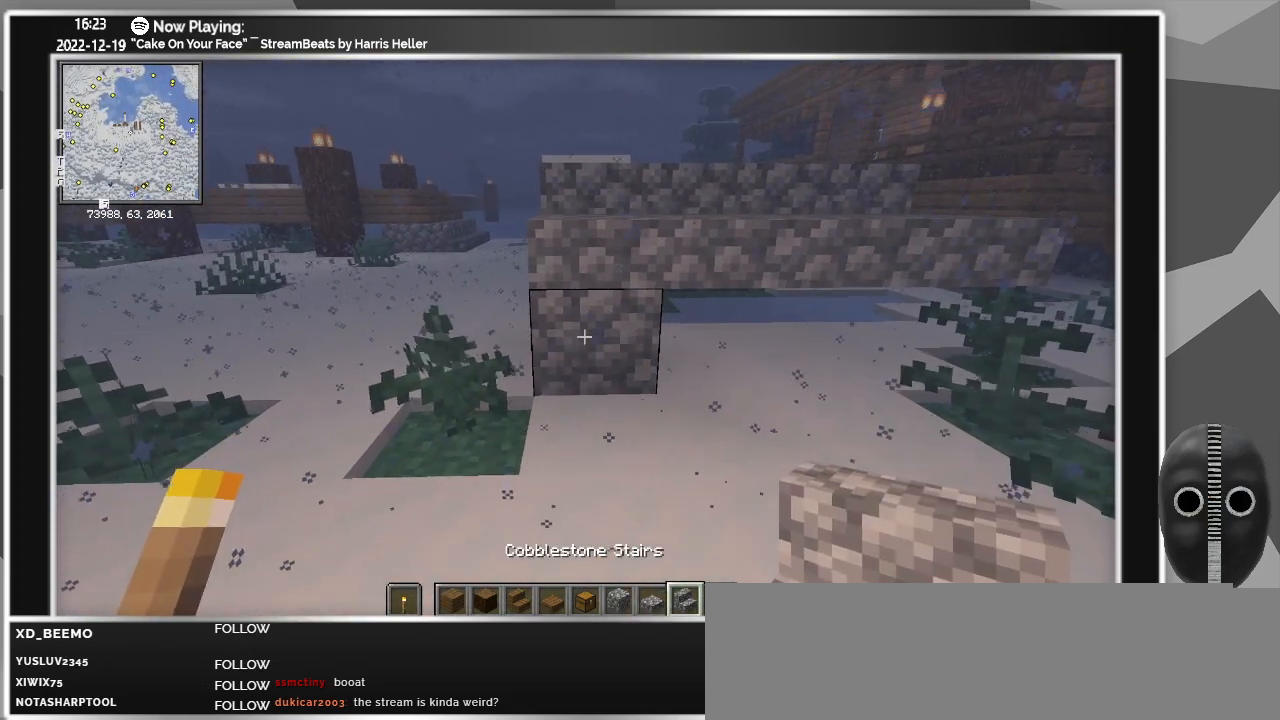
{"keys": [], "mouse": [], "events": []}
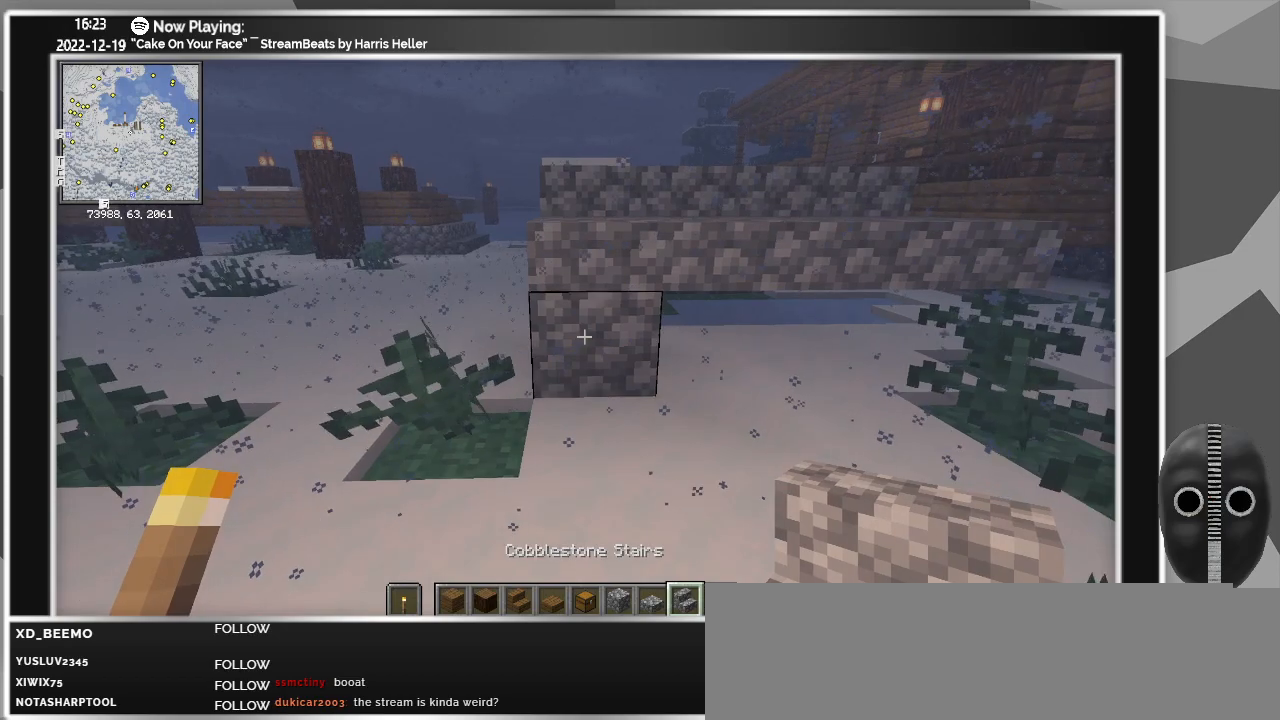
{"keys": [], "mouse": [], "events": []}
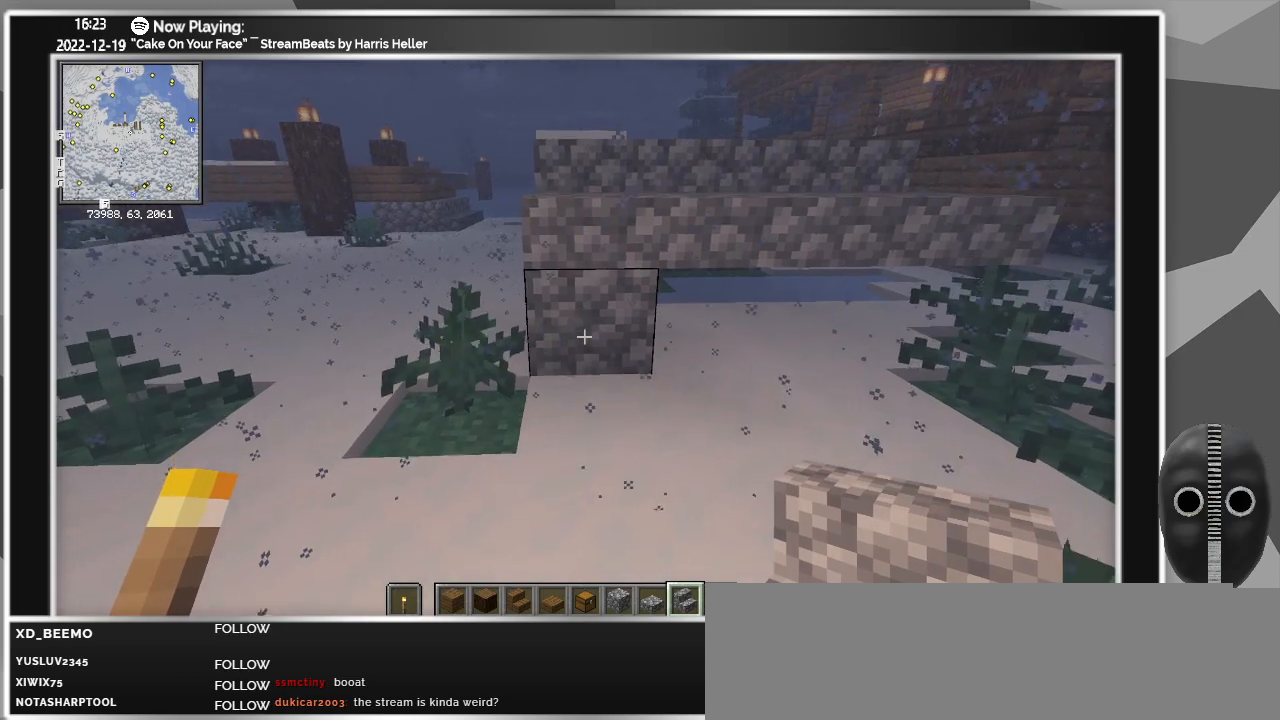
{"keys": ["d"], "mouse": [], "events": [[183, "d", "down"], [183, "mouse_right", "down"], [283, "mouse_right", "up"]]}
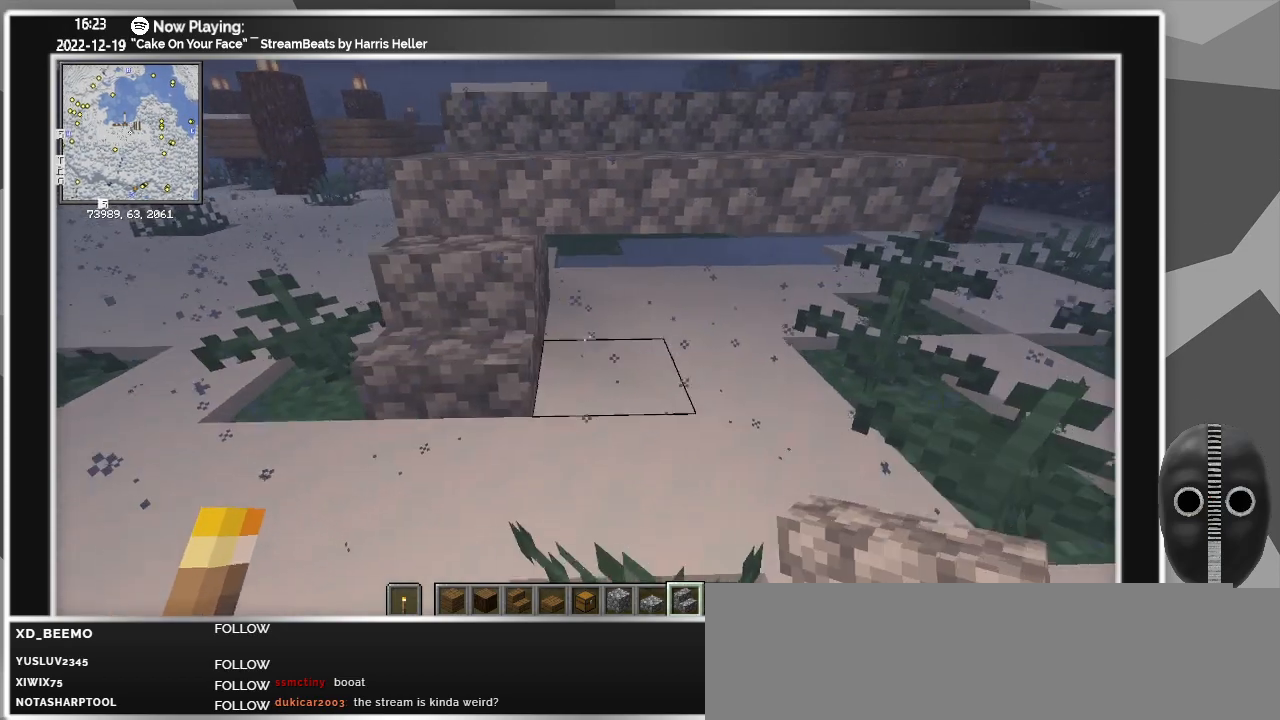
{"keys": ["d"], "mouse": [], "events": [[100, "mouse_right", "down"], [200, "mouse_right", "up"], [333, "mouse_right", "down"], [483, "mouse_right", "up"]]}
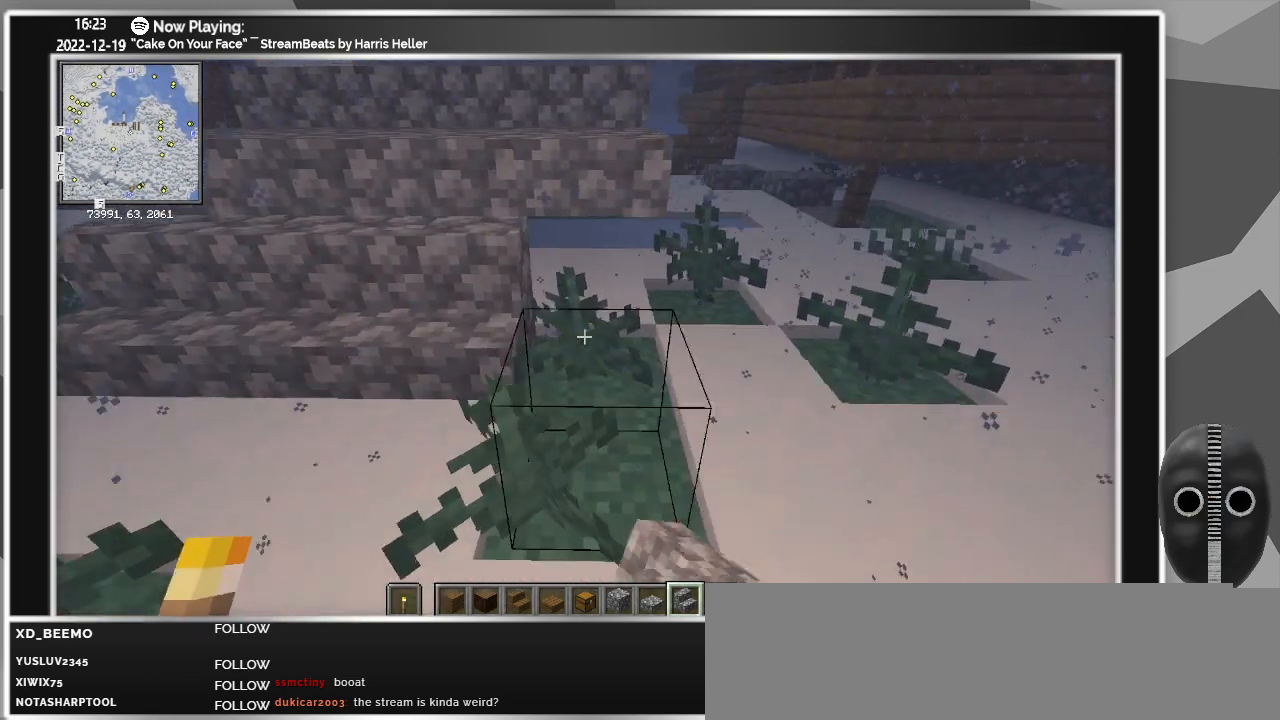
{"keys": ["a"], "mouse": [], "events": [[67, "mouse_right", "down"], [200, "mouse_right", "up"], [350, "d", "up"], [483, "a", "down"]]}
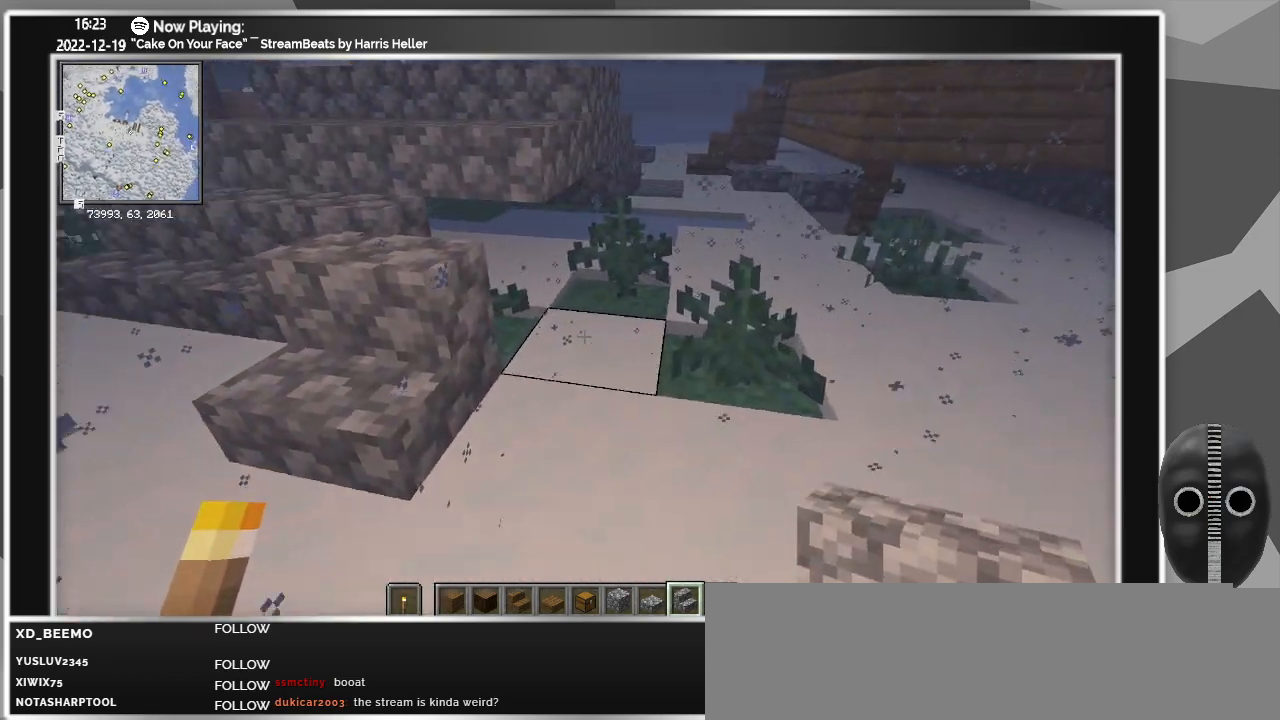
{"keys": [], "mouse": ["right"], "events": [[217, "a", "up"], [217, "mouse_left", "down"], [317, "mouse_left", "up"], [450, "mouse_right", "down"]]}
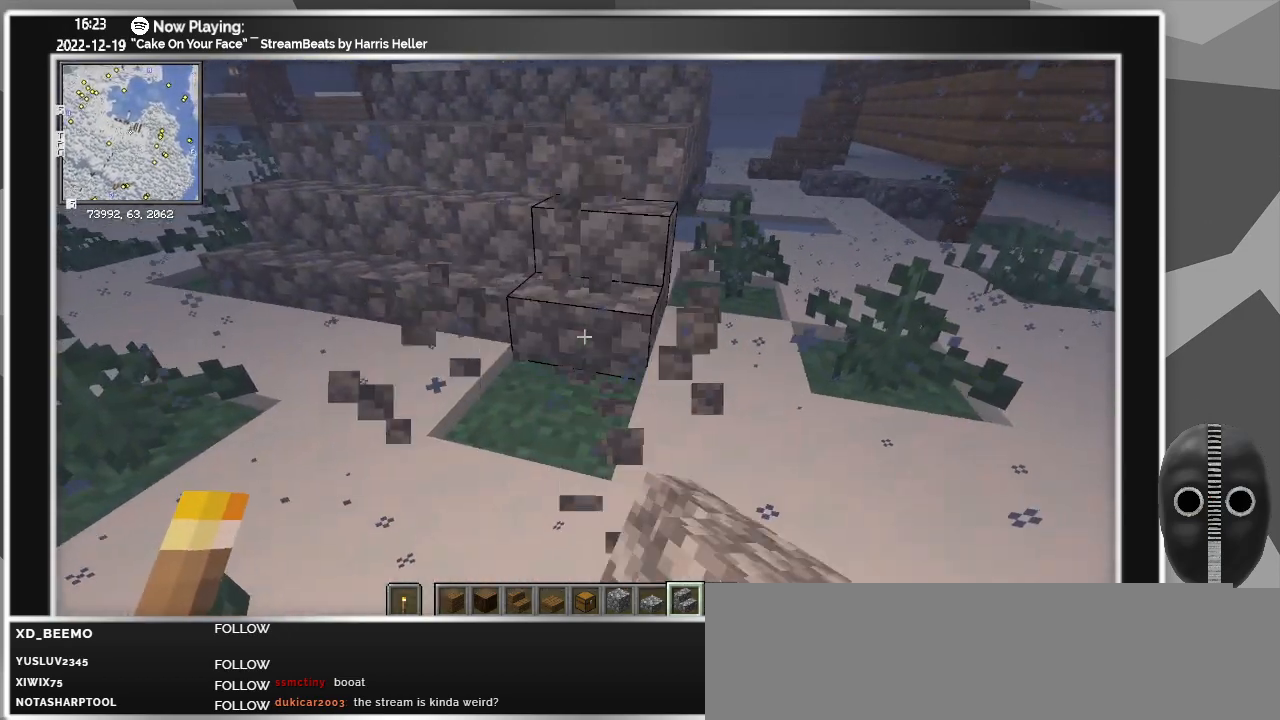
{"keys": ["d"], "mouse": [], "events": [[50, "mouse_right", "up"], [467, "d", "down"]]}
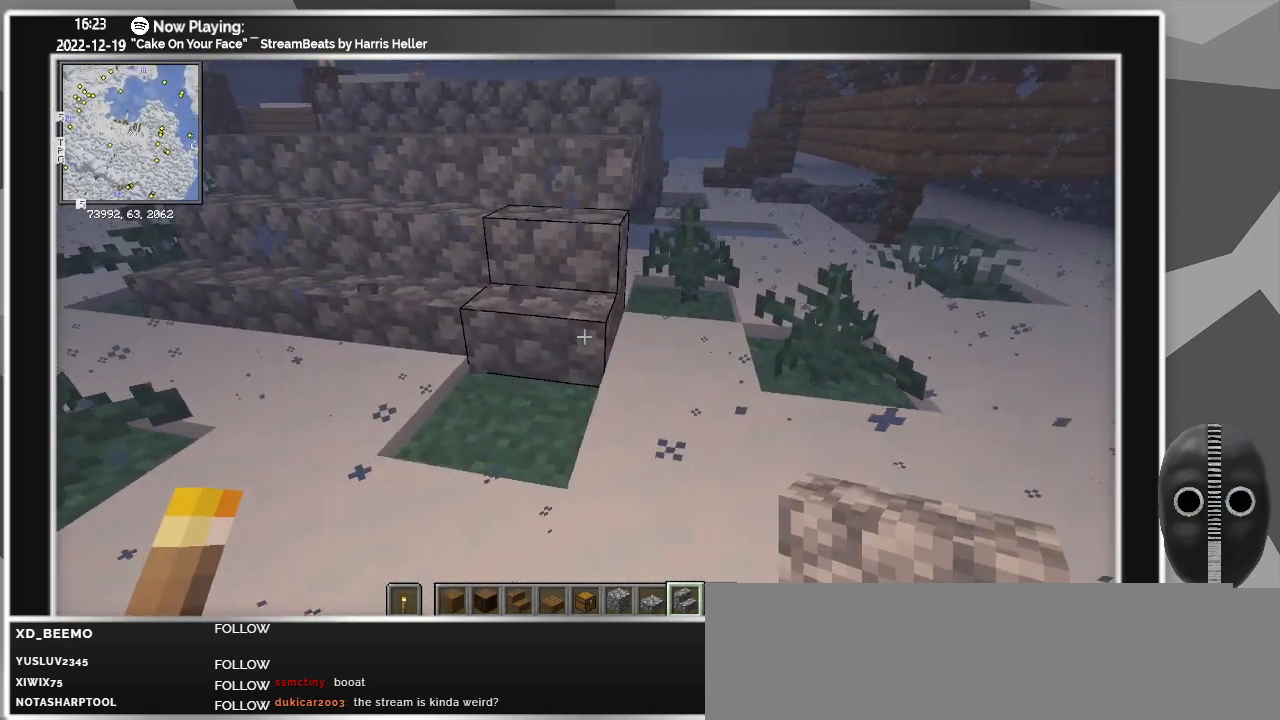
{"keys": ["d", "w"], "mouse": [], "events": [[250, "w", "down"]]}
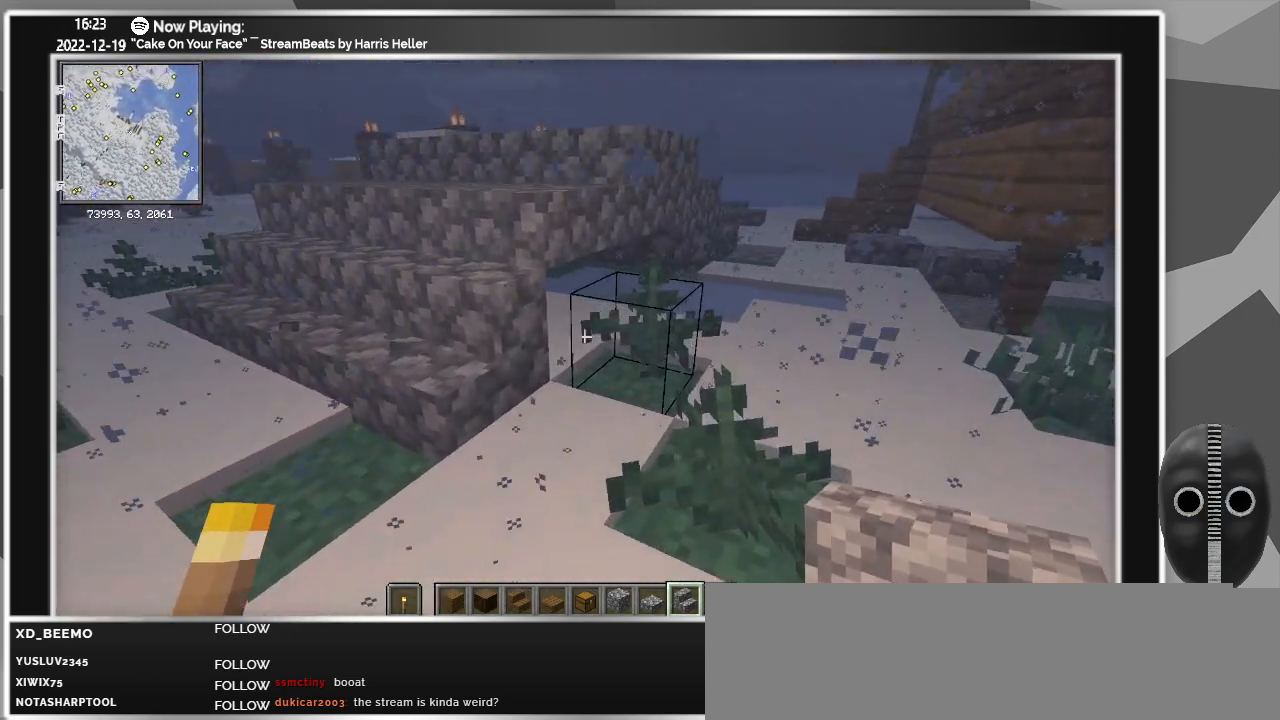
{"keys": ["d"], "mouse": [], "events": [[317, "w", "up"]]}
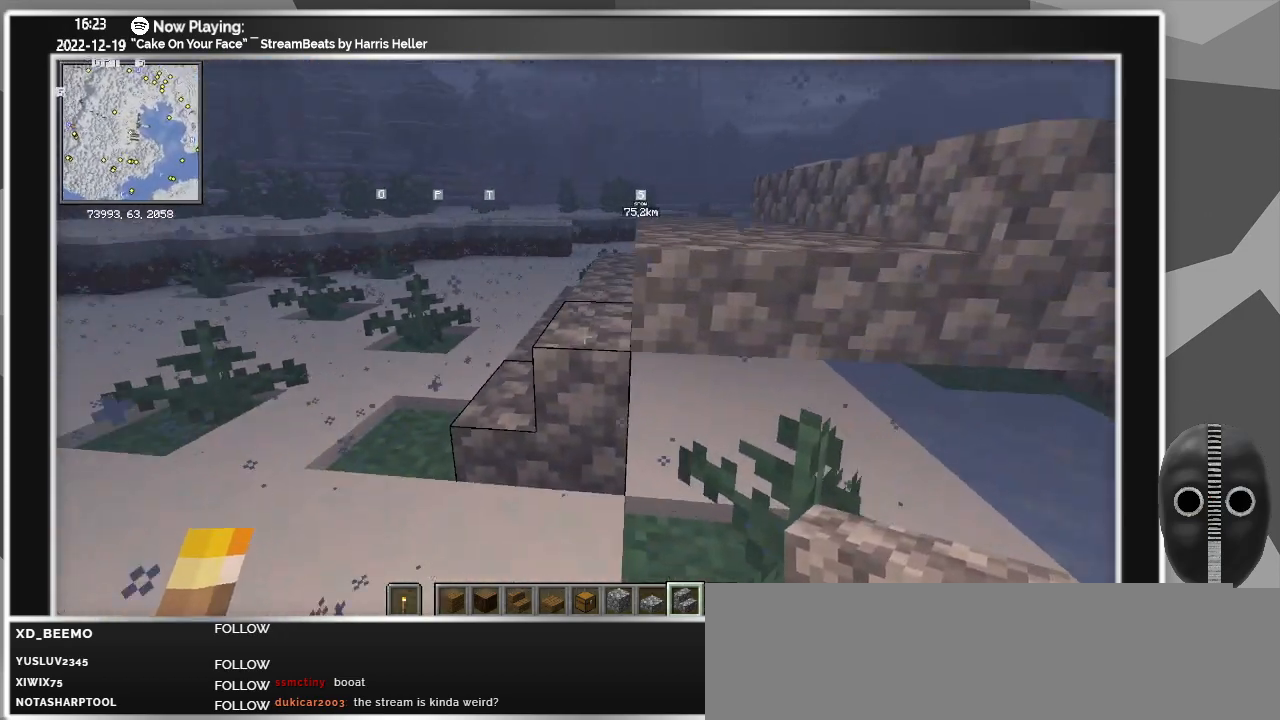
{"keys": ["d", "s"], "mouse": [], "events": [[150, "s", "down"]]}
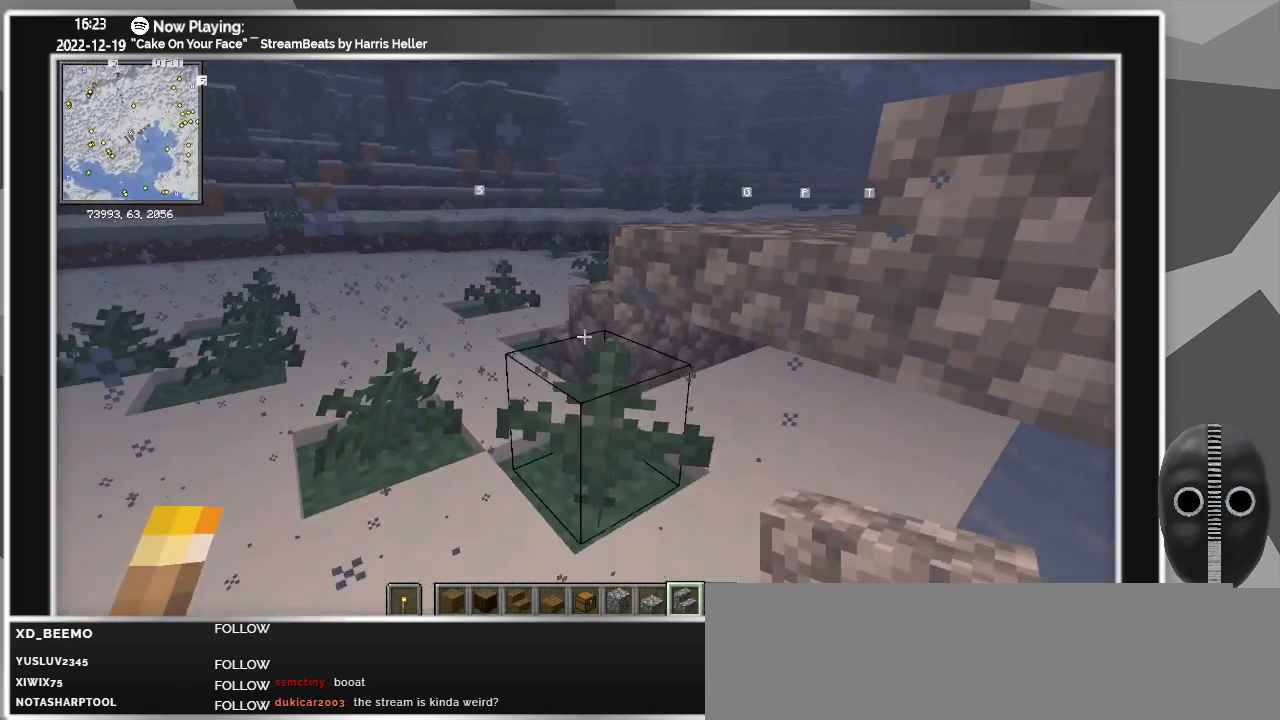
{"keys": [], "mouse": [], "events": [[17, "s", "up"], [117, "d", "up"]]}
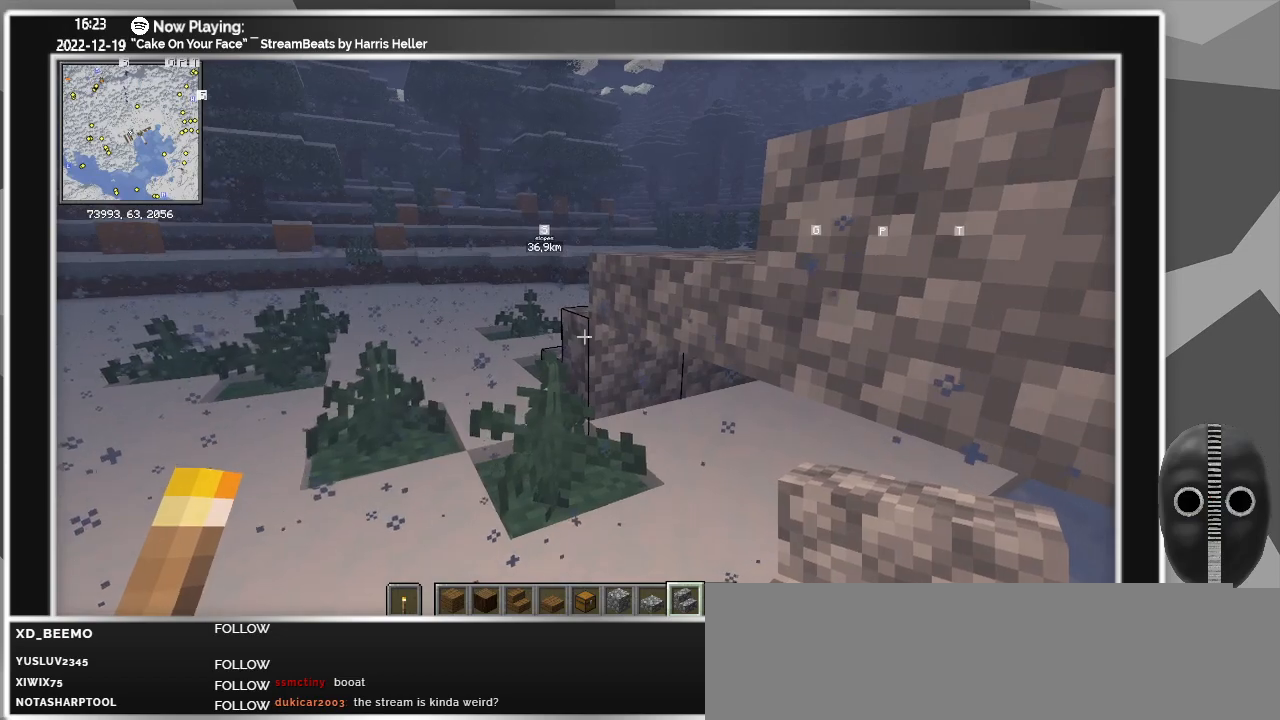
{"keys": ["d"], "mouse": [], "events": [[133, "mouse_right", "down"], [217, "mouse_right", "up"], [267, "d", "down"]]}
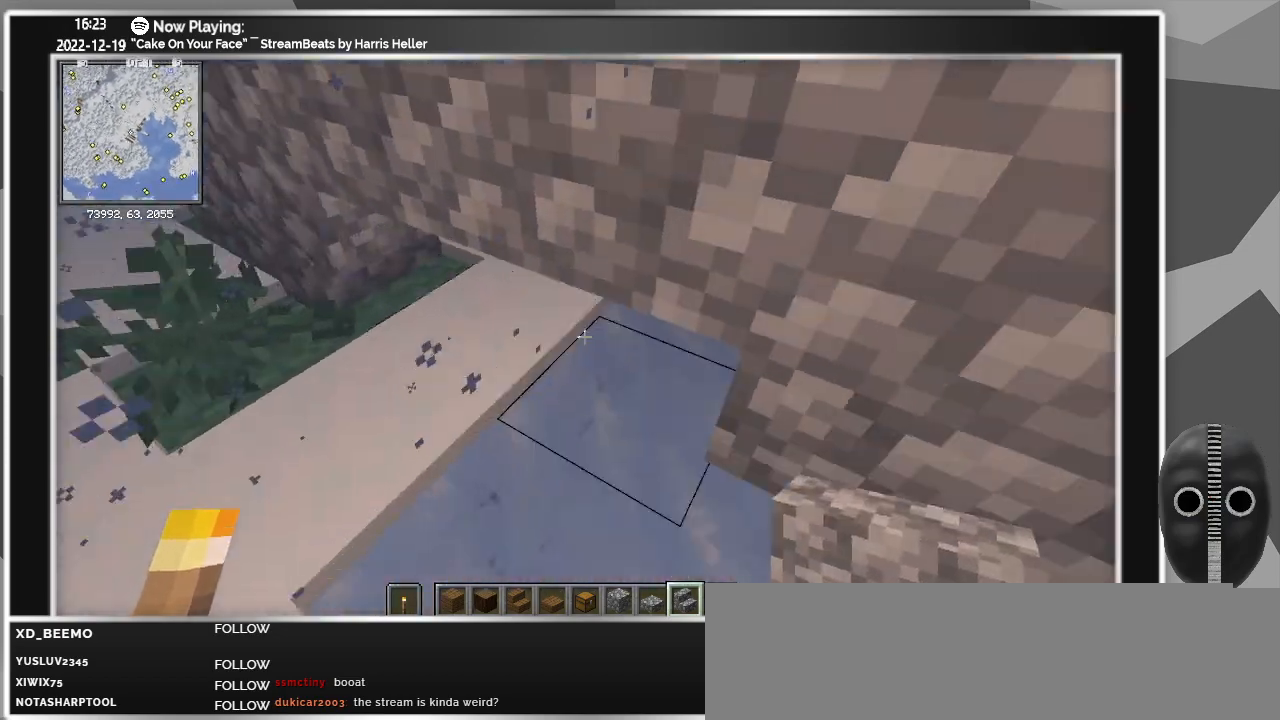
{"keys": ["a", "w"], "mouse": [], "events": [[17, "d", "up"], [433, "a", "down"], [467, "w", "down"]]}
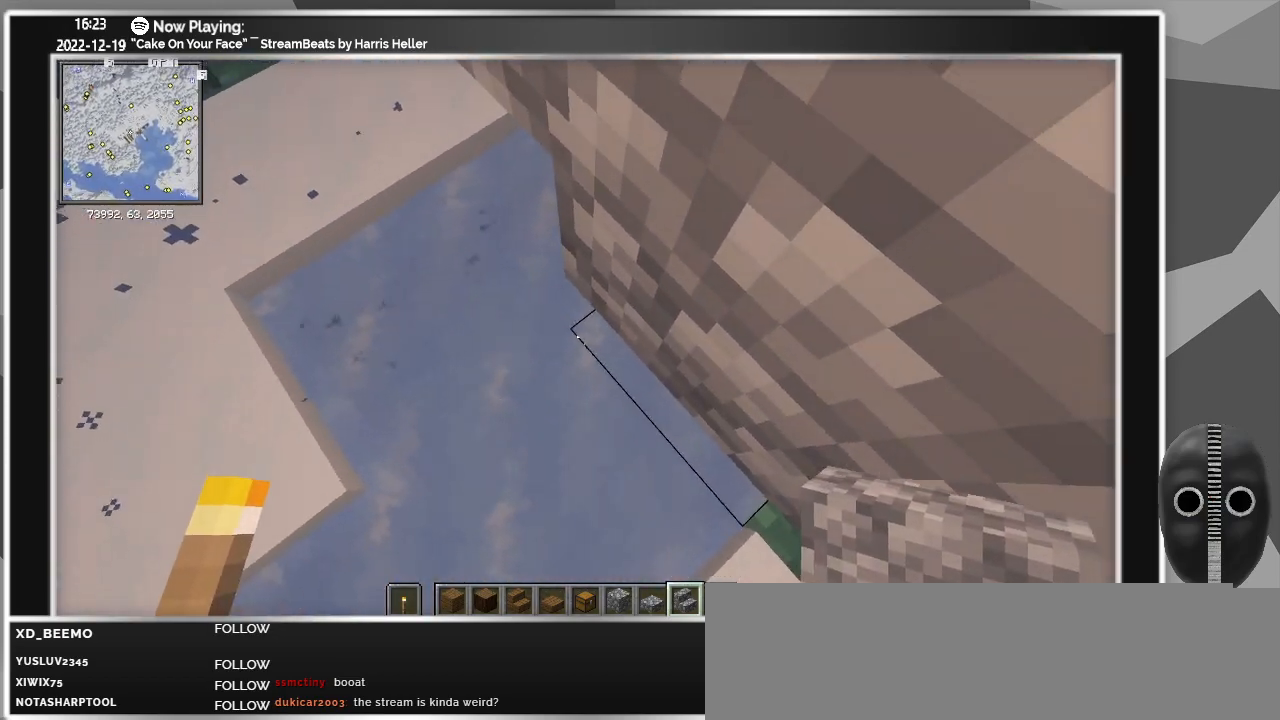
{"keys": ["a"], "mouse": [], "events": [[117, "a", "up"], [200, "mouse_left", "down"], [250, "w", "up"], [300, "mouse_left", "up"], [483, "a", "down"]]}